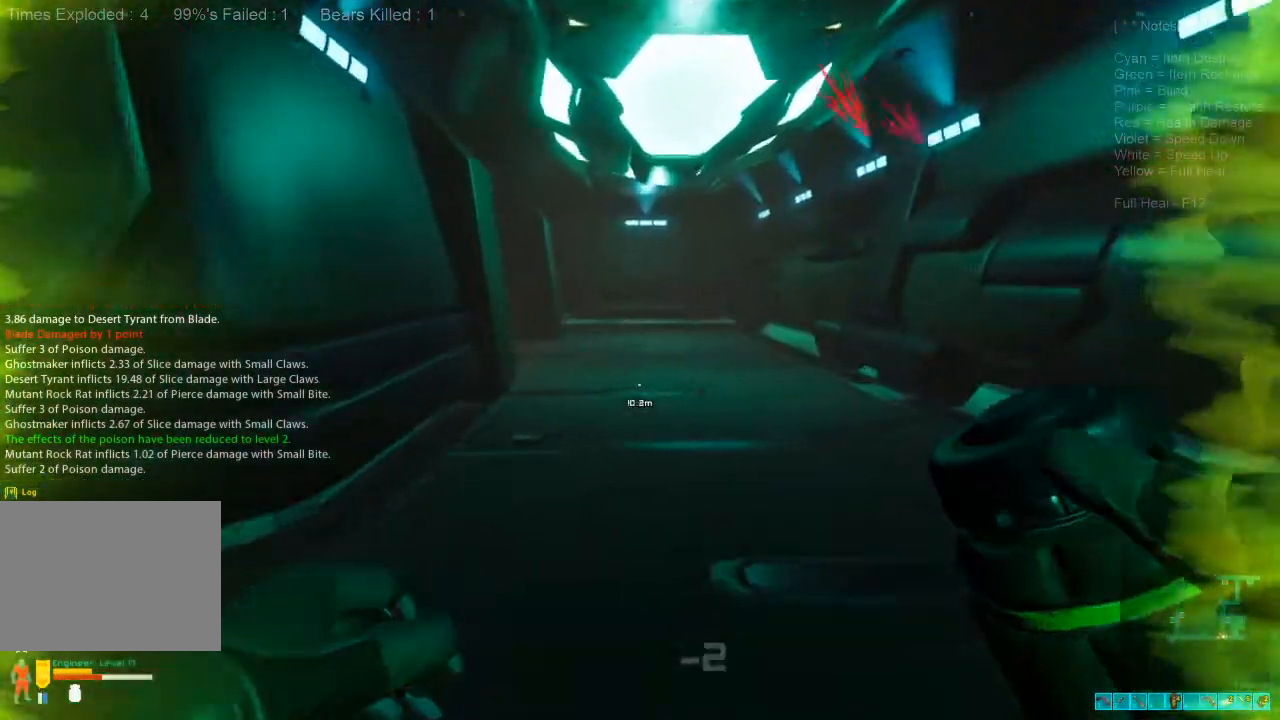
Gameplay with keyboard and mouse; each line is a JSON object with the keys and mouse buttons held at the frame after it. "events" lists presses ("down") and releases ("up") of "1", "2", "3", "4", "a", "alt", "c", "caps_lock", "ctrl", "d", "e", "f", "q", "r", "s", "shift", "space", "super", "tab", "tilde", "v", "w", "x", "z", "mouse_left", "mouse_wheel", "mouse_right", "mouse_mb4" and "mouse_mb5" between this image and that frame as [ms after this image, input, new state], when the widget could be followed in between. "mouse_left", "mouse_wheel", "mouse_right", "mouse_mb4", "mouse_mb5" = the "left", "wheel", "right", "mb4", "mb5" buttons of the "mouse" list. No other keys are recorded. "wheel" means that the mouse wheel is clicked or scrolled. Mouse movement is not recorded.
{"keys": ["shift", "w"], "mouse": [], "events": []}
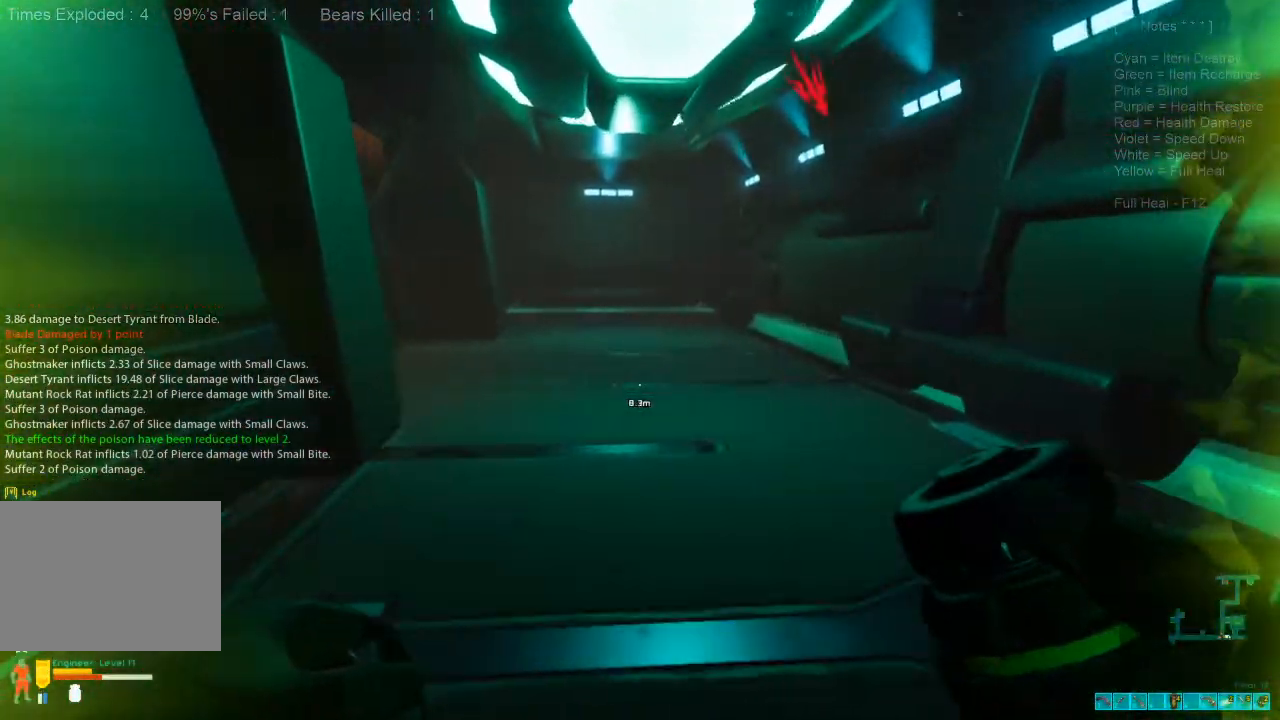
{"keys": ["shift", "w"], "mouse": [], "events": []}
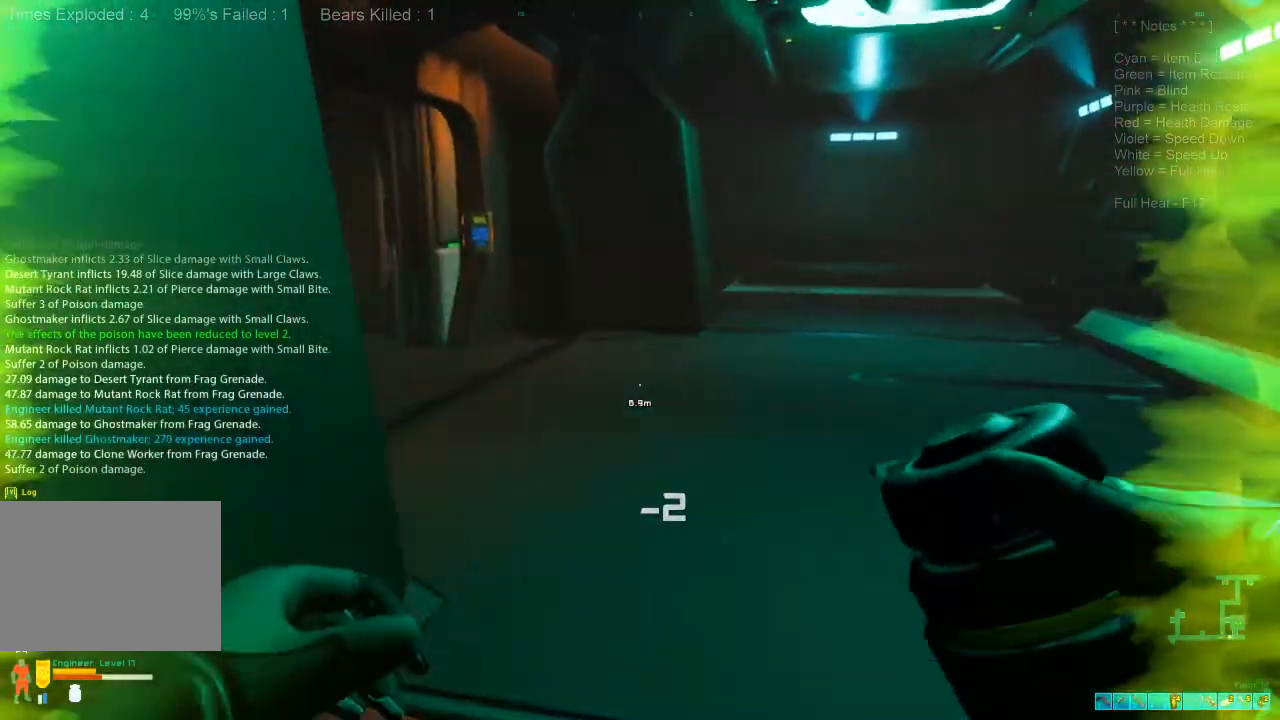
{"keys": ["d", "s"], "mouse": [], "events": [[200, "d", "down"], [233, "shift", "up"], [233, "w", "up"], [433, "s", "down"]]}
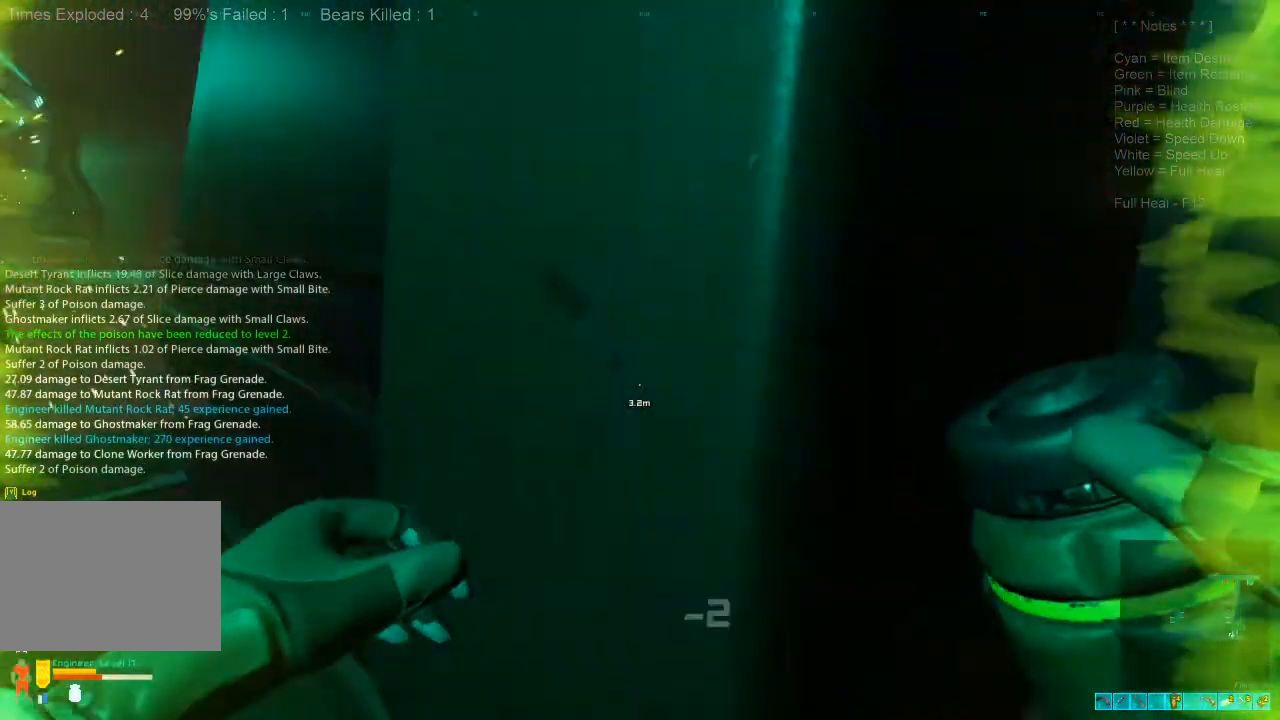
{"keys": ["a", "s"], "mouse": [], "events": [[233, "d", "up"], [400, "a", "down"]]}
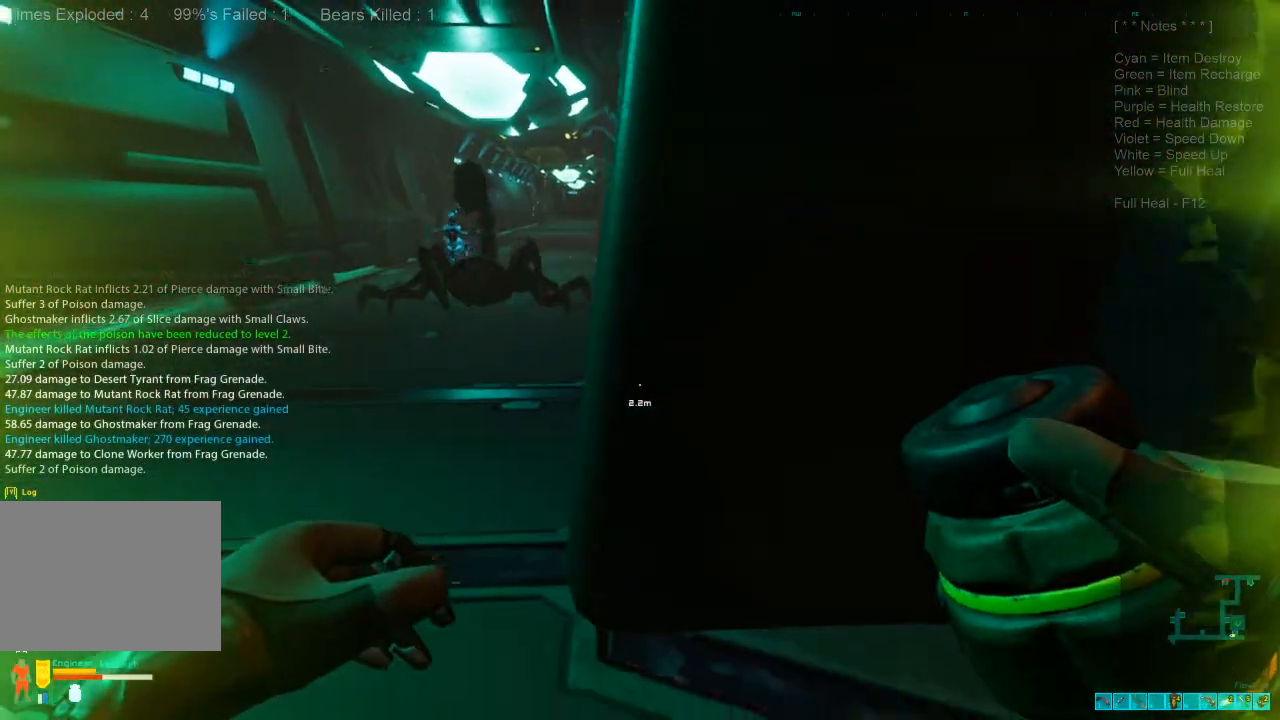
{"keys": ["d", "w"], "mouse": [], "events": [[233, "d", "down"], [233, "s", "up"], [267, "a", "up"], [367, "w", "down"]]}
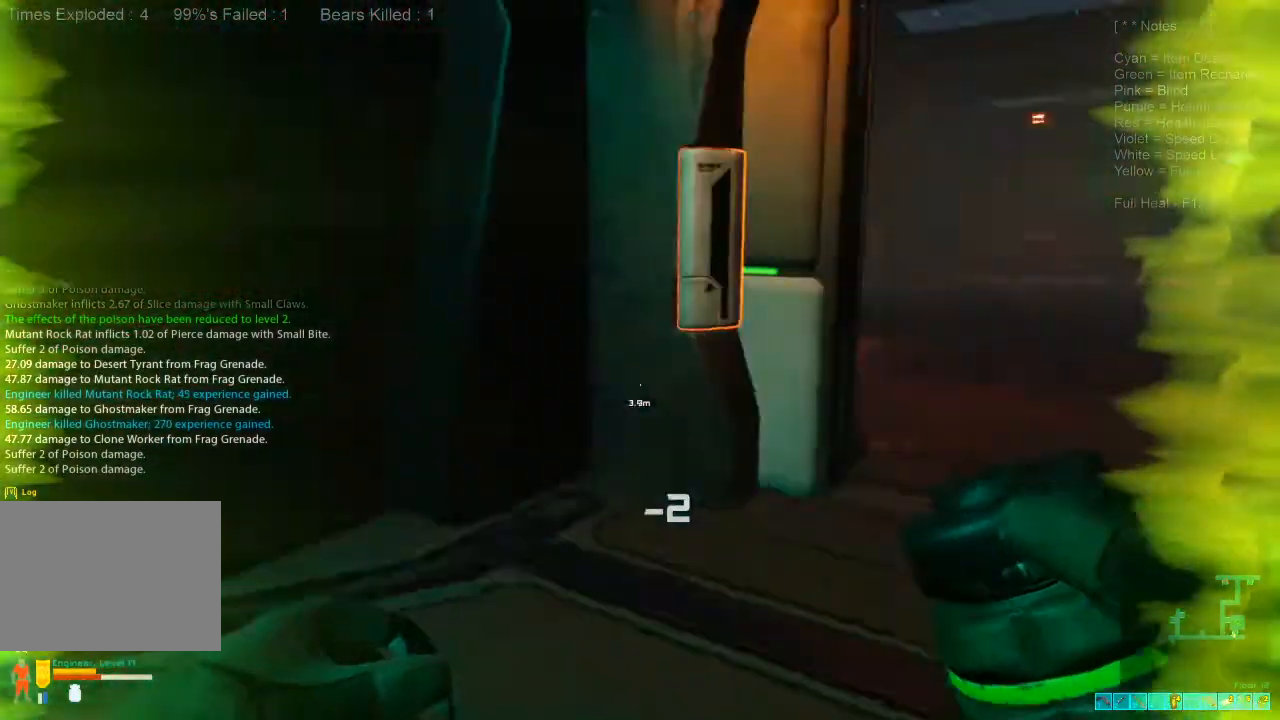
{"keys": ["w"], "mouse": [], "events": [[100, "d", "up"], [267, "2", "down"], [367, "2", "up"]]}
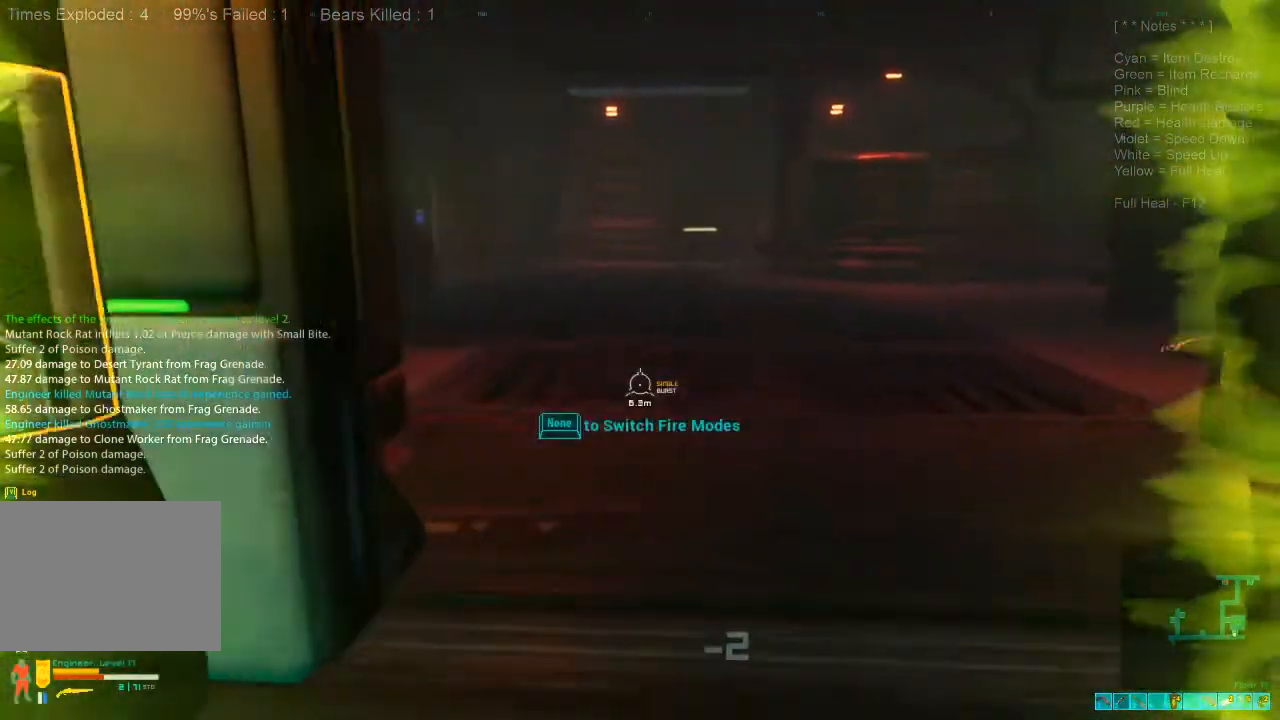
{"keys": ["shift", "w"], "mouse": [], "events": [[33, "shift", "down"]]}
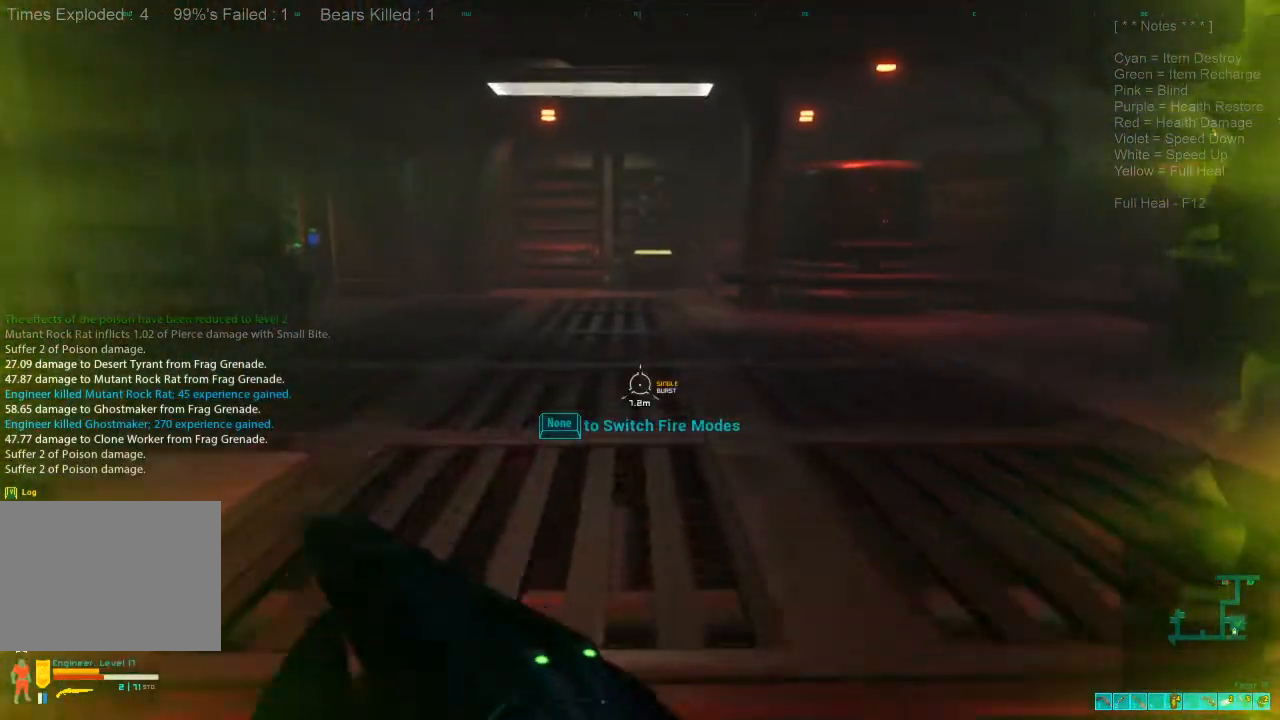
{"keys": ["d", "s"], "mouse": [], "events": [[33, "d", "down"], [167, "shift", "up"], [267, "w", "up"], [400, "s", "down"]]}
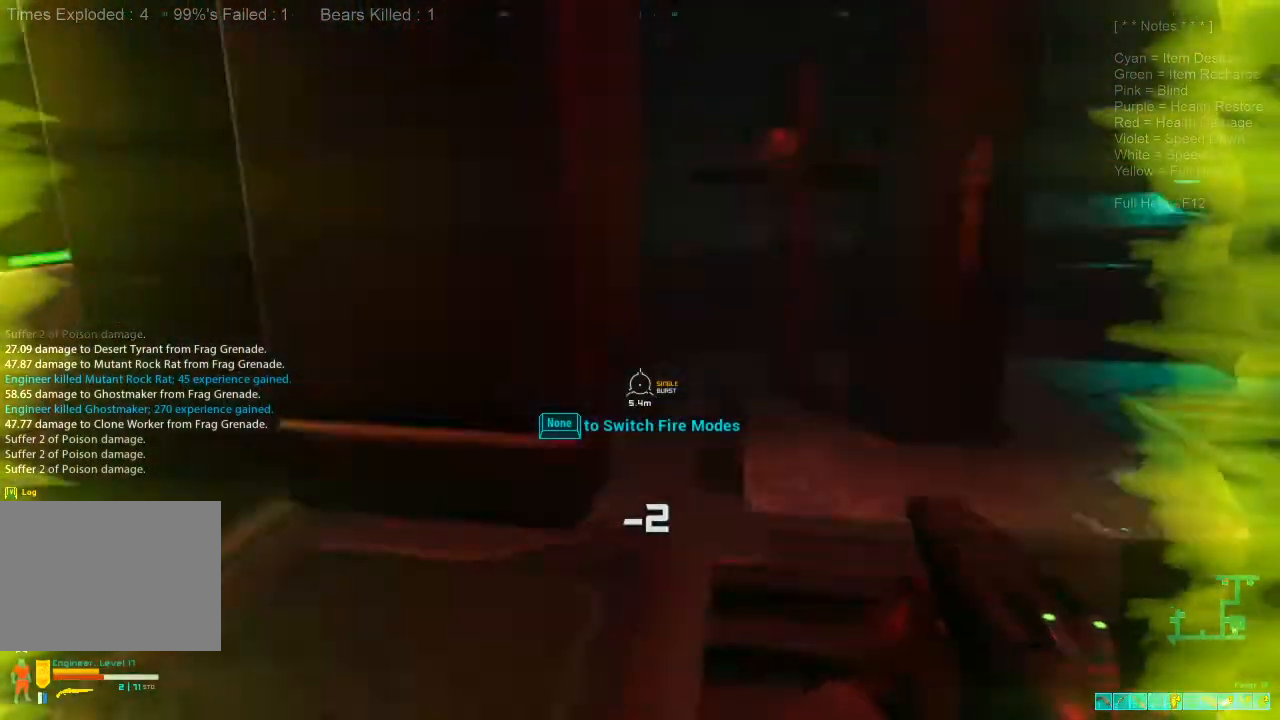
{"keys": ["a"], "mouse": [], "events": [[67, "d", "up"], [467, "s", "up"], [500, "a", "down"]]}
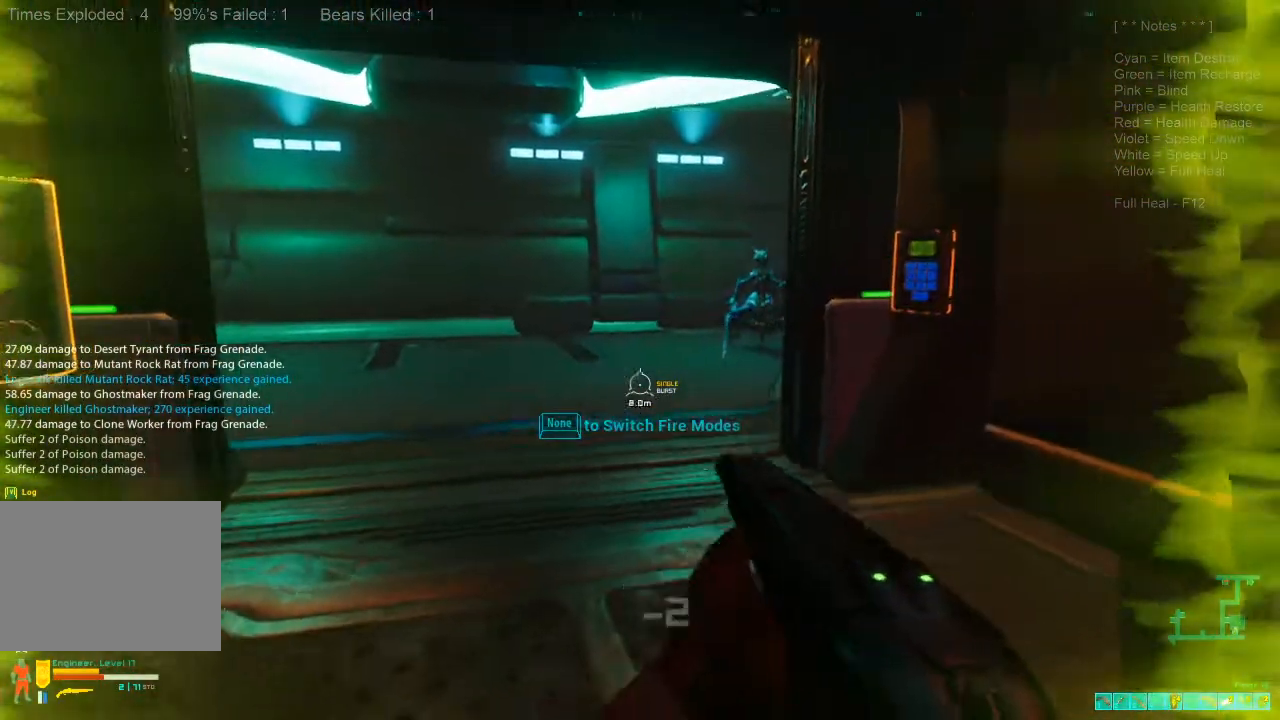
{"keys": ["w"], "mouse": [], "events": [[267, "ctrl", "down"], [267, "mouse_right", "down"], [333, "w", "down"], [367, "a", "up"], [400, "mouse_right", "up"], [433, "ctrl", "up"]]}
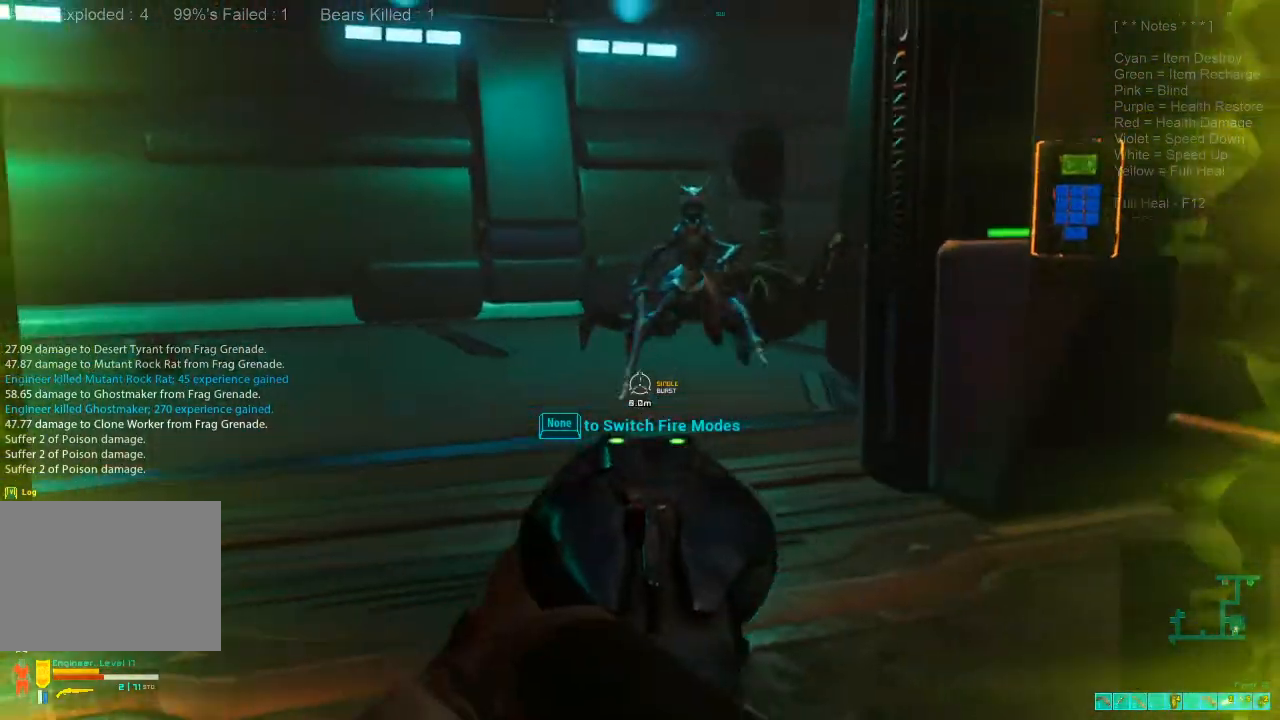
{"keys": ["d"], "mouse": [], "events": [[200, "mouse_left", "down"], [267, "w", "up"], [367, "mouse_left", "up"], [467, "d", "down"]]}
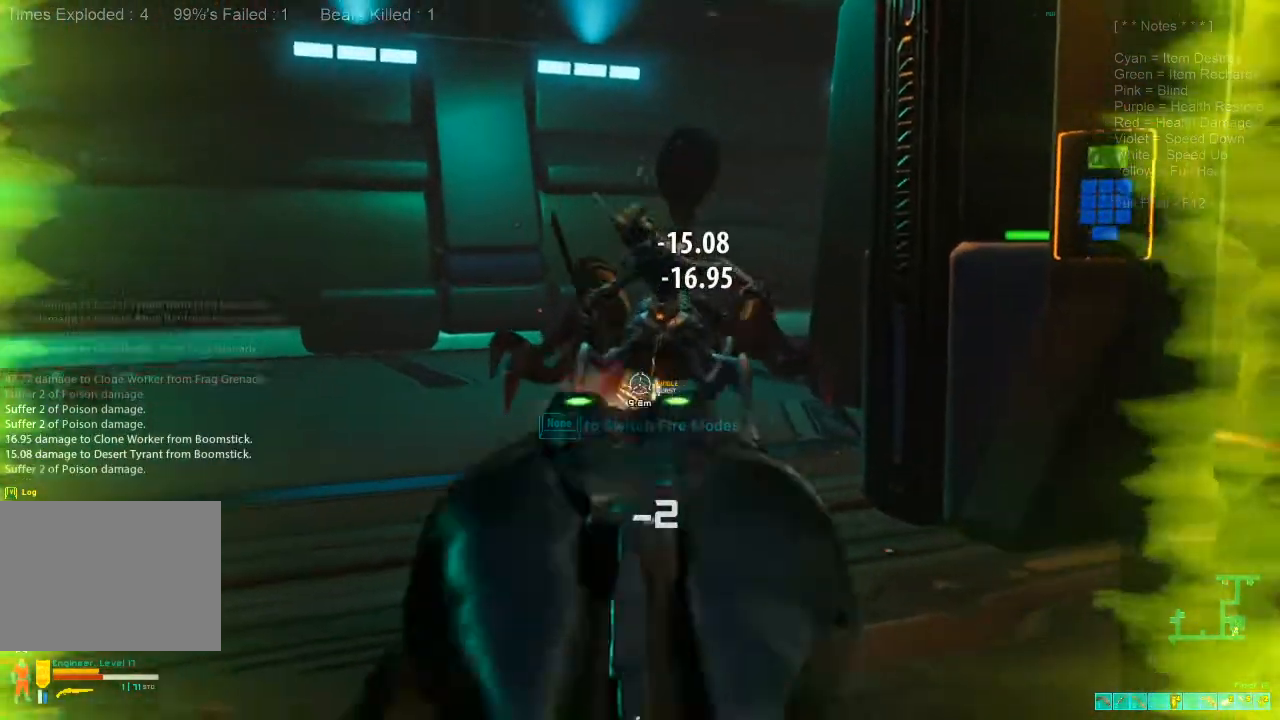
{"keys": ["d", "s"], "mouse": ["left"], "events": [[100, "w", "down"], [133, "d", "up"], [300, "mouse_left", "down"], [400, "w", "up"], [433, "mouse_left", "up"], [467, "d", "down"], [467, "mouse_left", "down"], [500, "s", "down"]]}
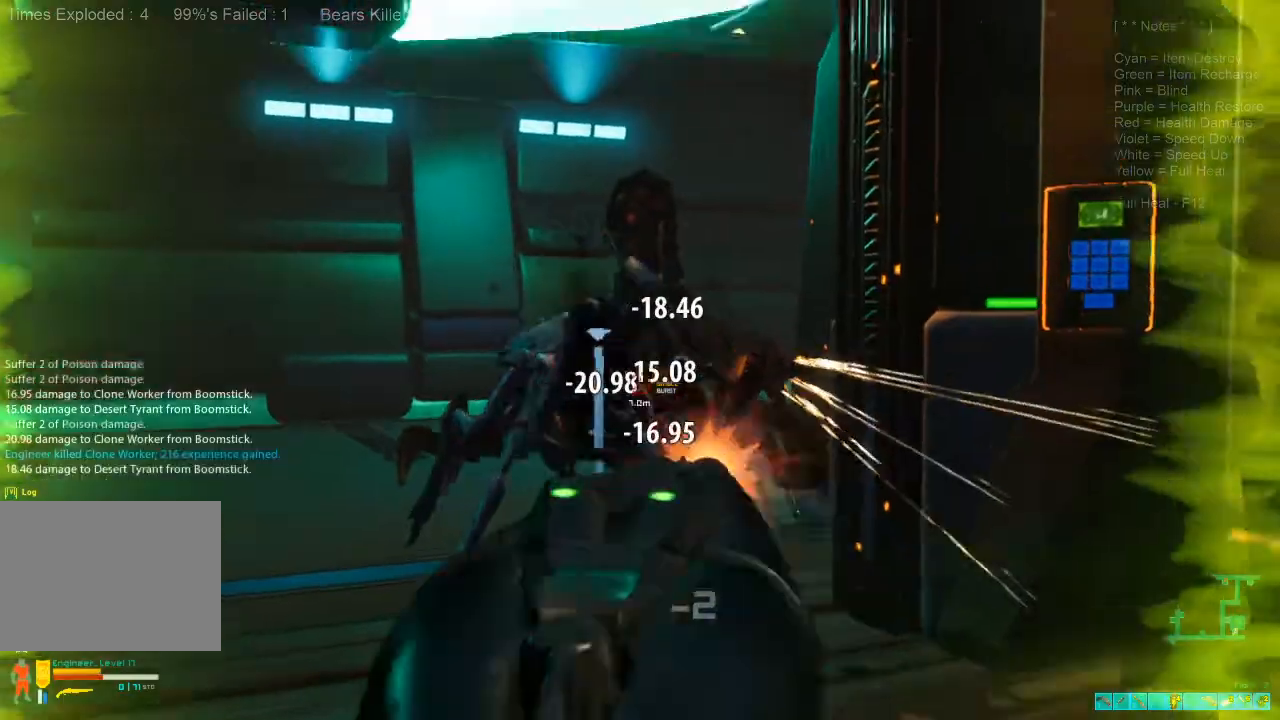
{"keys": ["d", "w"], "mouse": [], "events": [[100, "mouse_left", "up"], [167, "d", "up"], [167, "mouse_right", "down"], [200, "ctrl", "down"], [233, "r", "down"], [333, "mouse_right", "up"], [367, "ctrl", "up"], [367, "r", "up"], [367, "s", "up"], [467, "d", "down"], [467, "w", "down"]]}
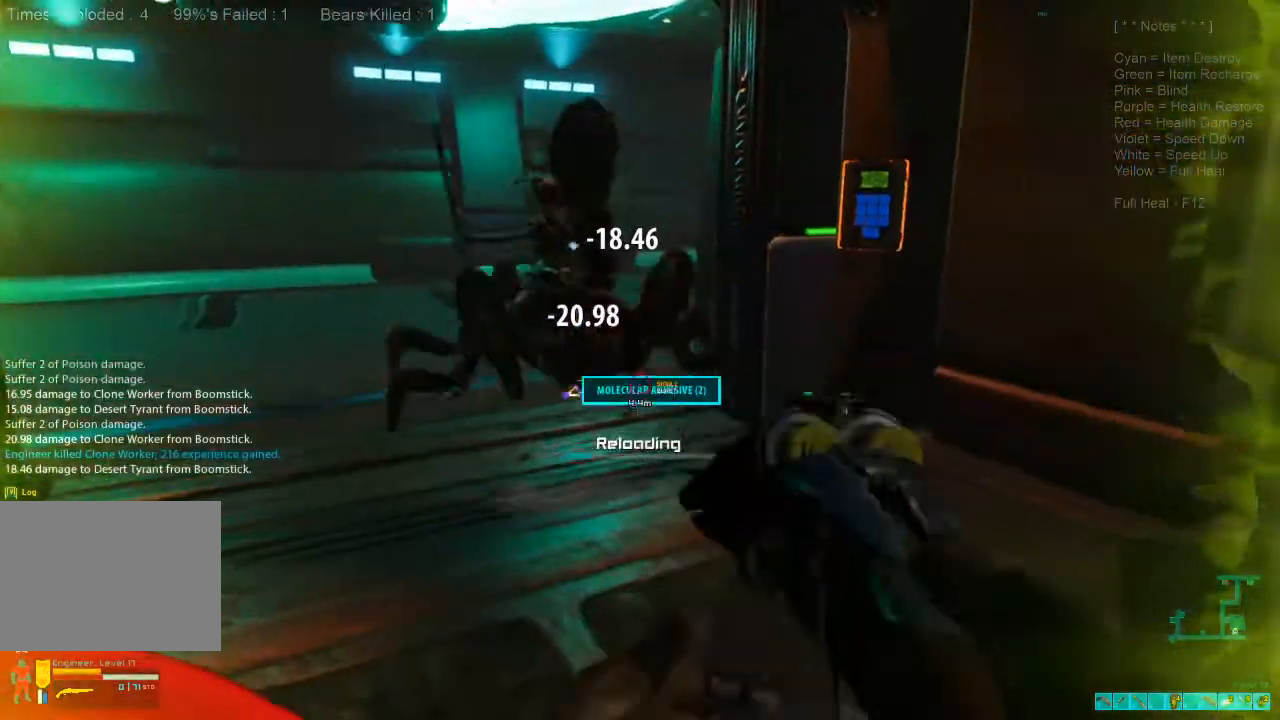
{"keys": ["d", "shift", "w"], "mouse": [], "events": [[67, "shift", "down"]]}
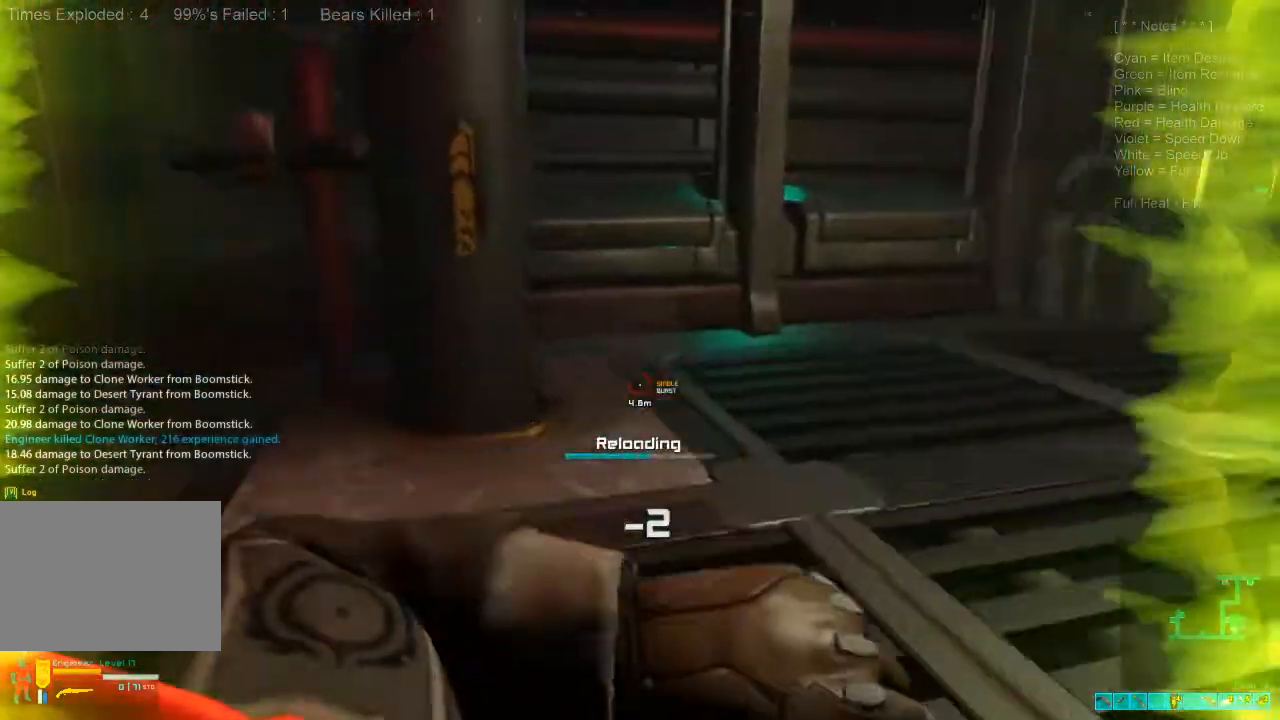
{"keys": ["d", "shift", "w"], "mouse": [], "events": []}
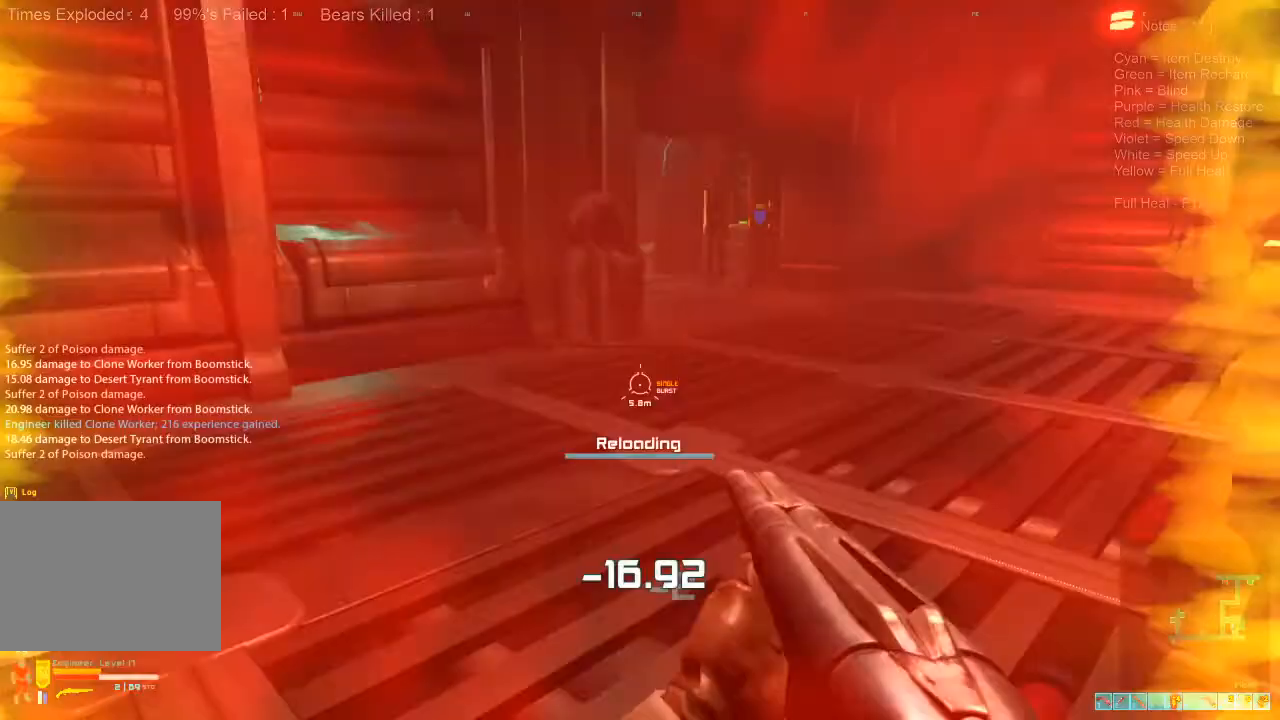
{"keys": ["shift", "w"], "mouse": [], "events": [[100, "d", "up"]]}
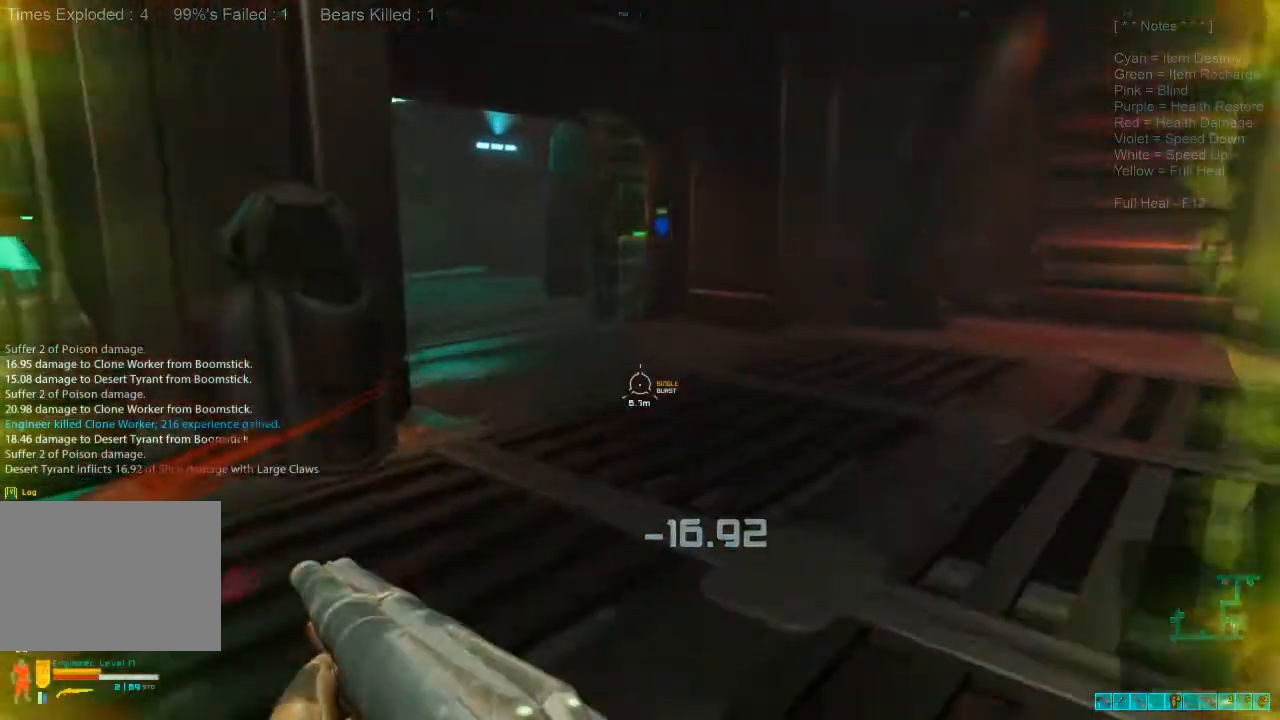
{"keys": ["shift", "w"], "mouse": [], "events": []}
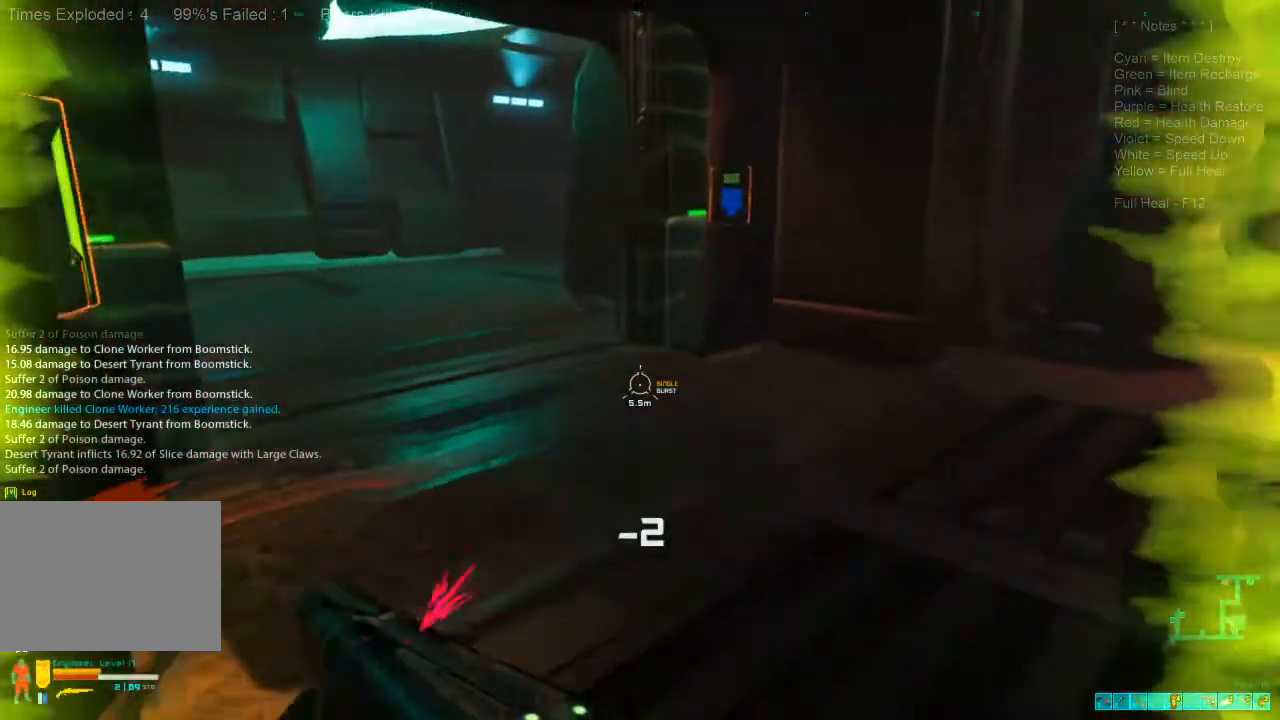
{"keys": ["shift", "w"], "mouse": [], "events": []}
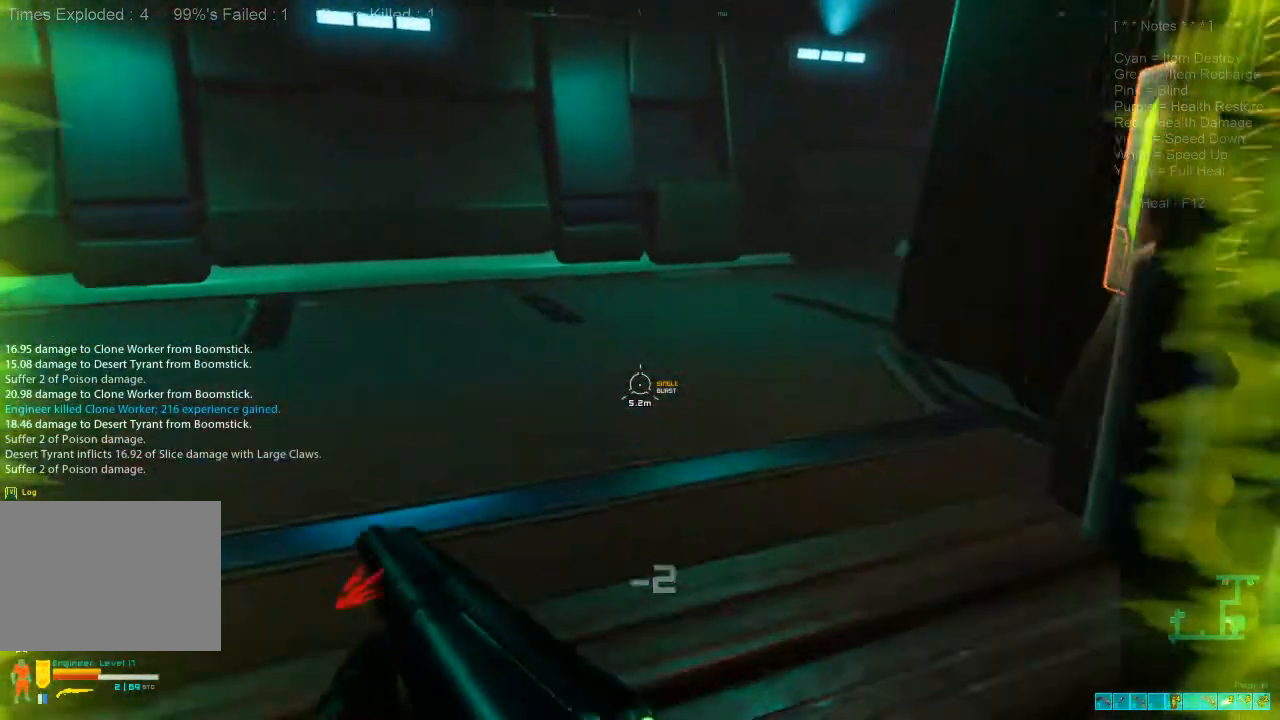
{"keys": ["w"], "mouse": [], "events": [[167, "shift", "up"], [367, "1", "down"], [467, "1", "up"]]}
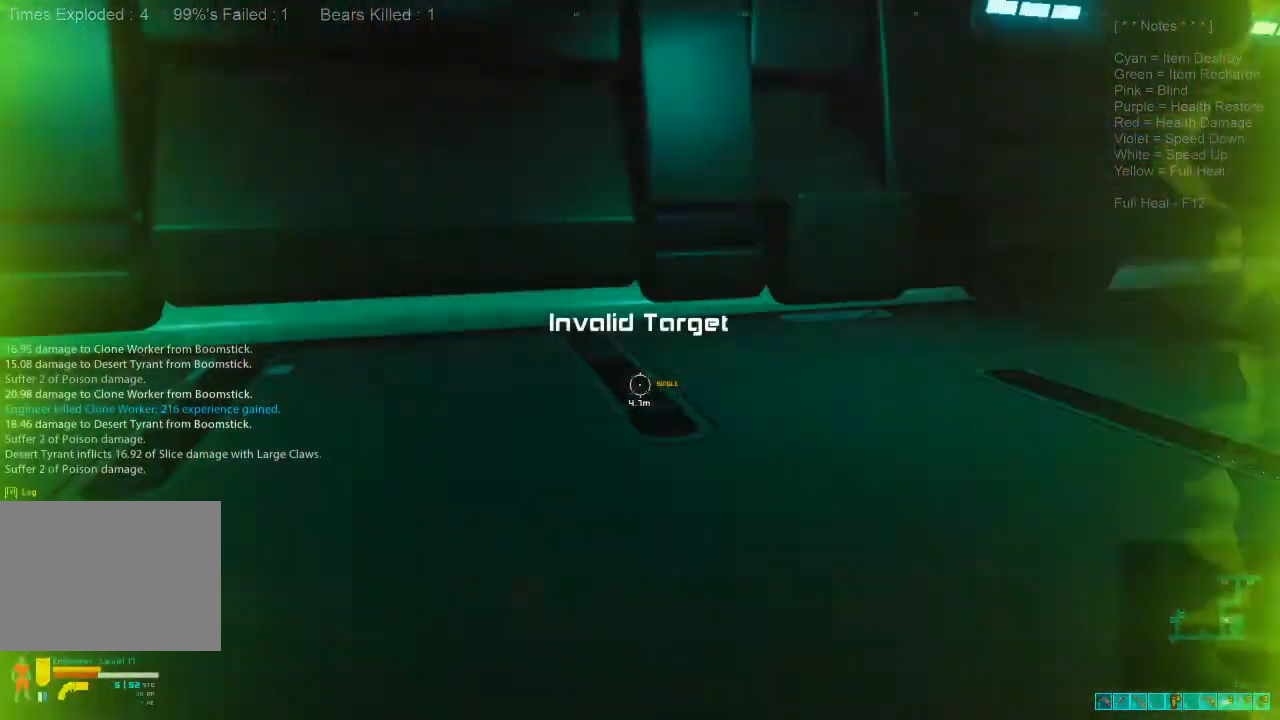
{"keys": ["a", "w"], "mouse": ["right"], "events": [[67, "a", "down"], [433, "mouse_right", "down"]]}
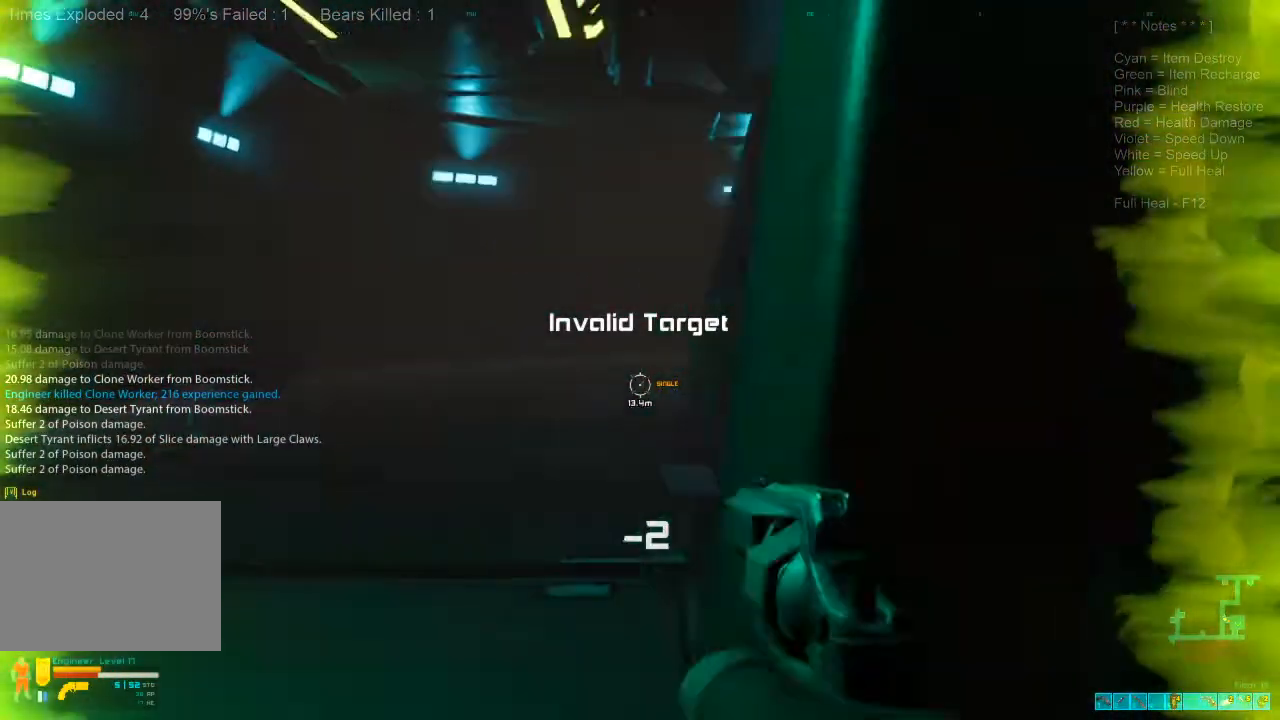
{"keys": ["a", "shift", "w"], "mouse": [], "events": [[67, "mouse_right", "up"], [433, "shift", "down"]]}
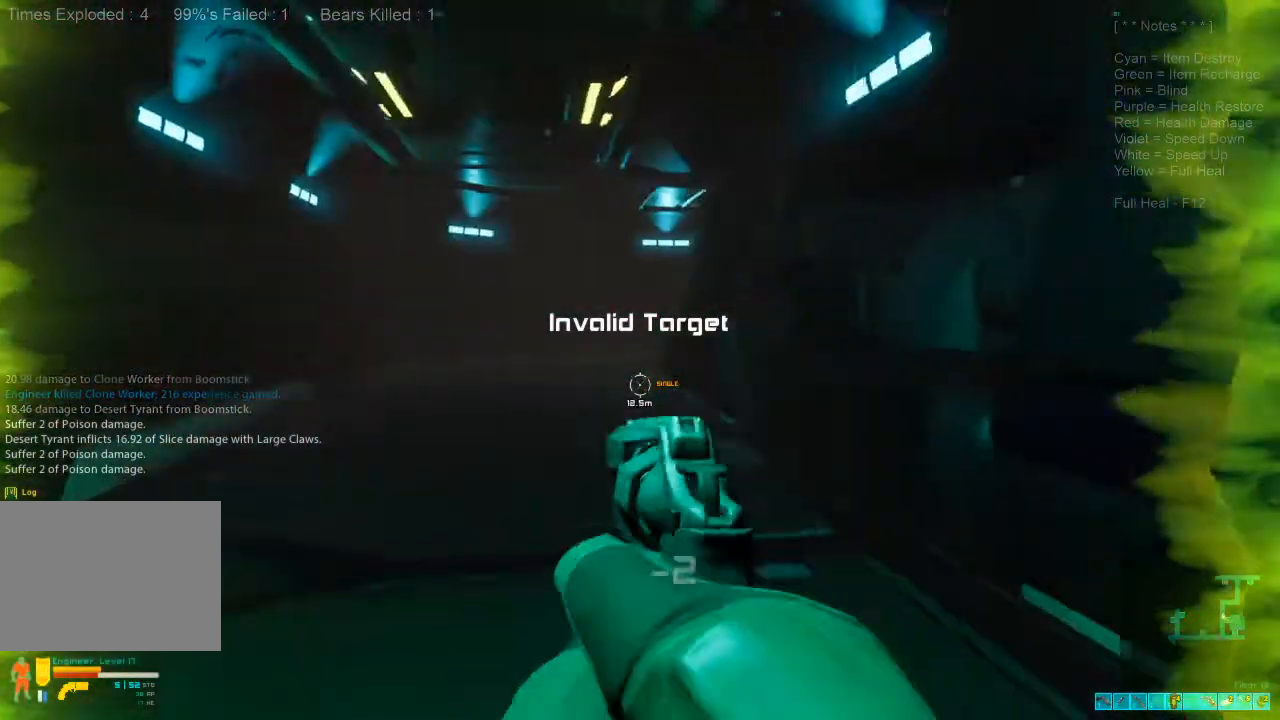
{"keys": ["shift", "w"], "mouse": [], "events": [[33, "a", "up"]]}
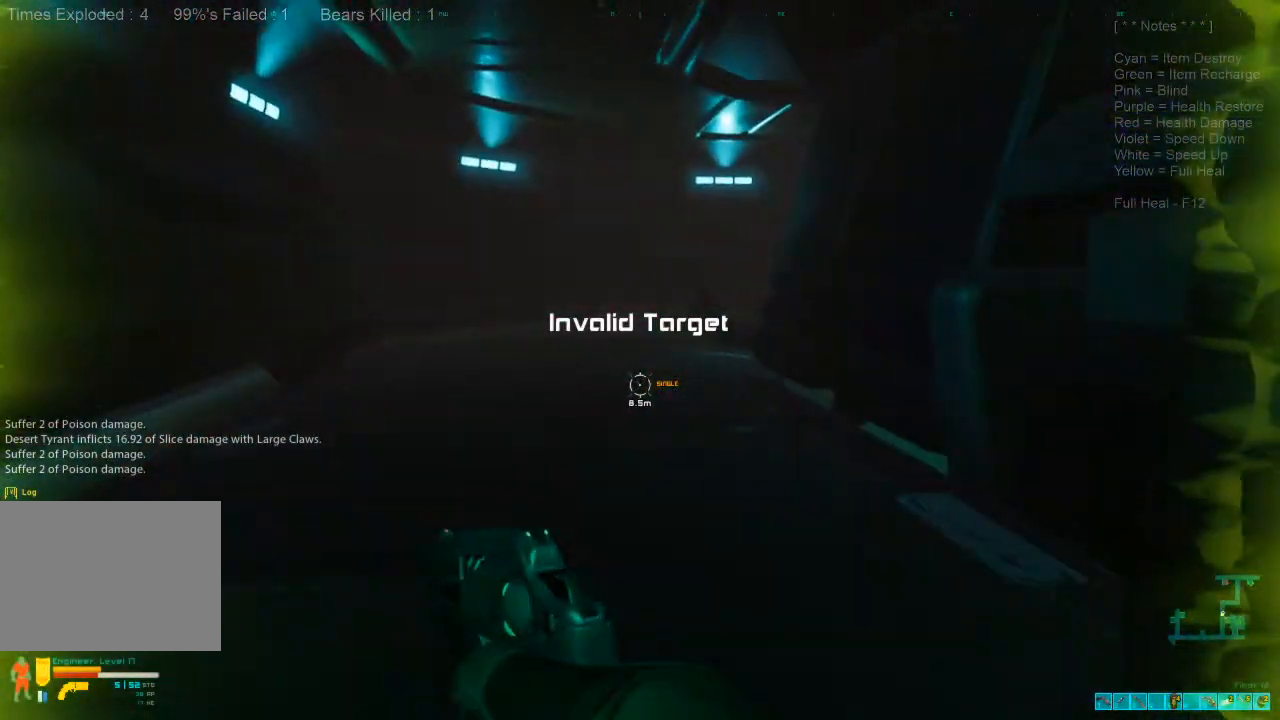
{"keys": ["a"], "mouse": [], "events": [[433, "a", "down"], [467, "shift", "up"], [500, "w", "up"]]}